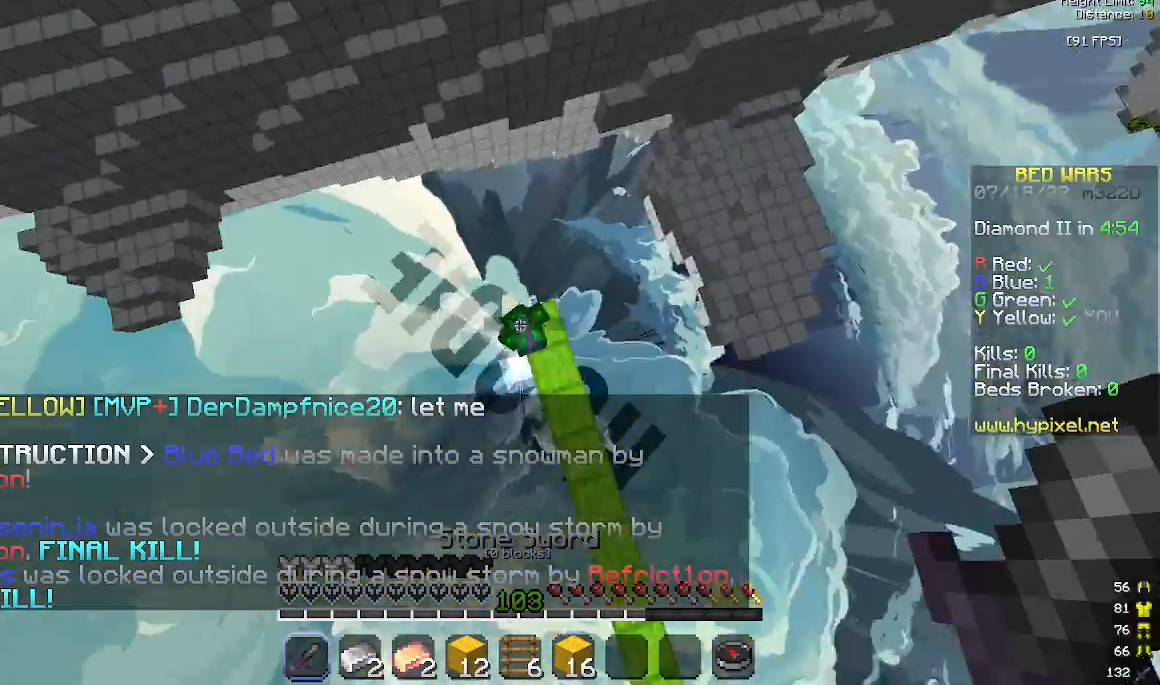
Gameplay with keyboard and mouse; each line is a JSON object with the keys and mouse buttons held at the frame after it. "events" lists presses ("down") and releases ("up") of "a", "d", "s", "space", "w", "mouse_left" and "mouse_right" between this image and that frame as [ms after this image, input, new state], when the widget could be followed in between. "mouse_left", "mouse_right" = the "left", "right" buttons of the "mouse" list. No other keys are recorded. Fast repeated clicks can show as one long hold. Mouse movement is not recorded.
{"keys": [], "mouse": ["left"], "events": [[167, "w", "down"], [233, "a", "up"], [367, "d", "down"], [433, "w", "up"], [500, "d", "up"]]}
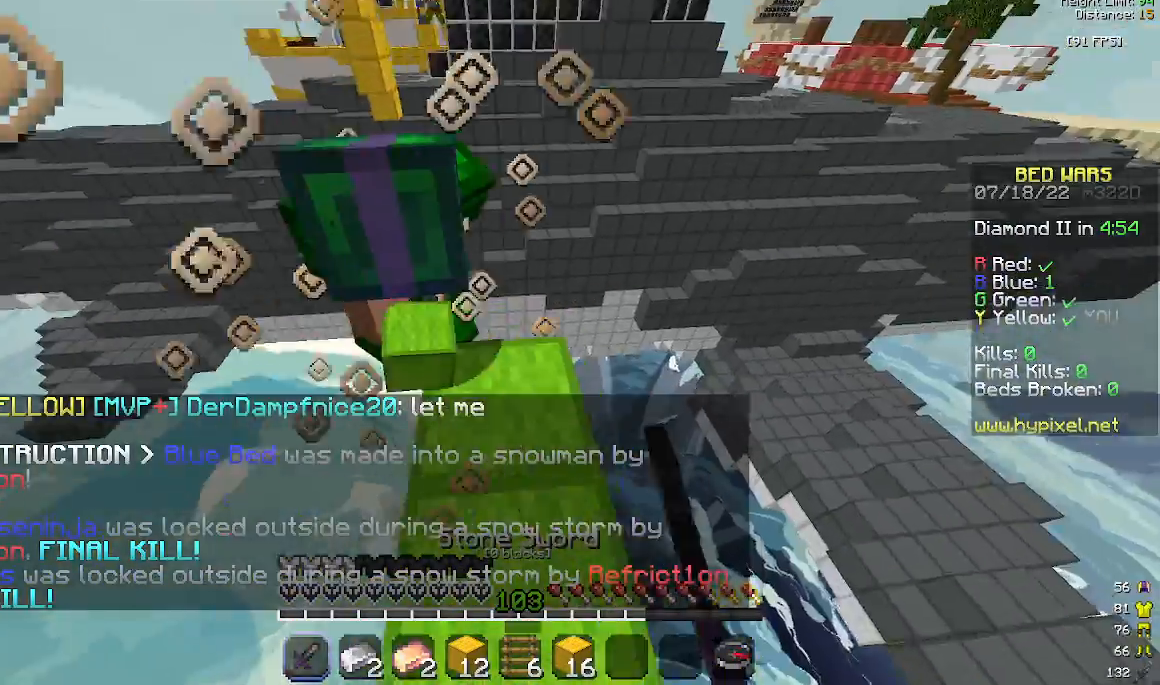
{"keys": [], "mouse": [], "events": [[133, "mouse_left", "up"]]}
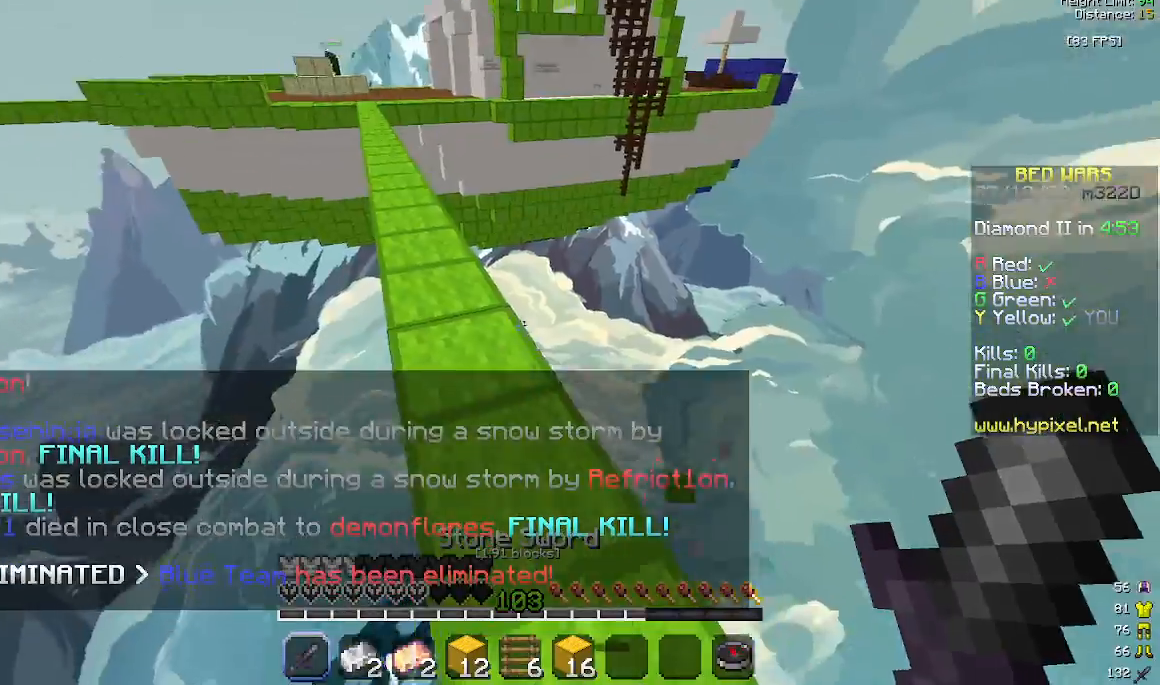
{"keys": ["space", "w"], "mouse": [], "events": [[67, "w", "down"], [233, "space", "down"]]}
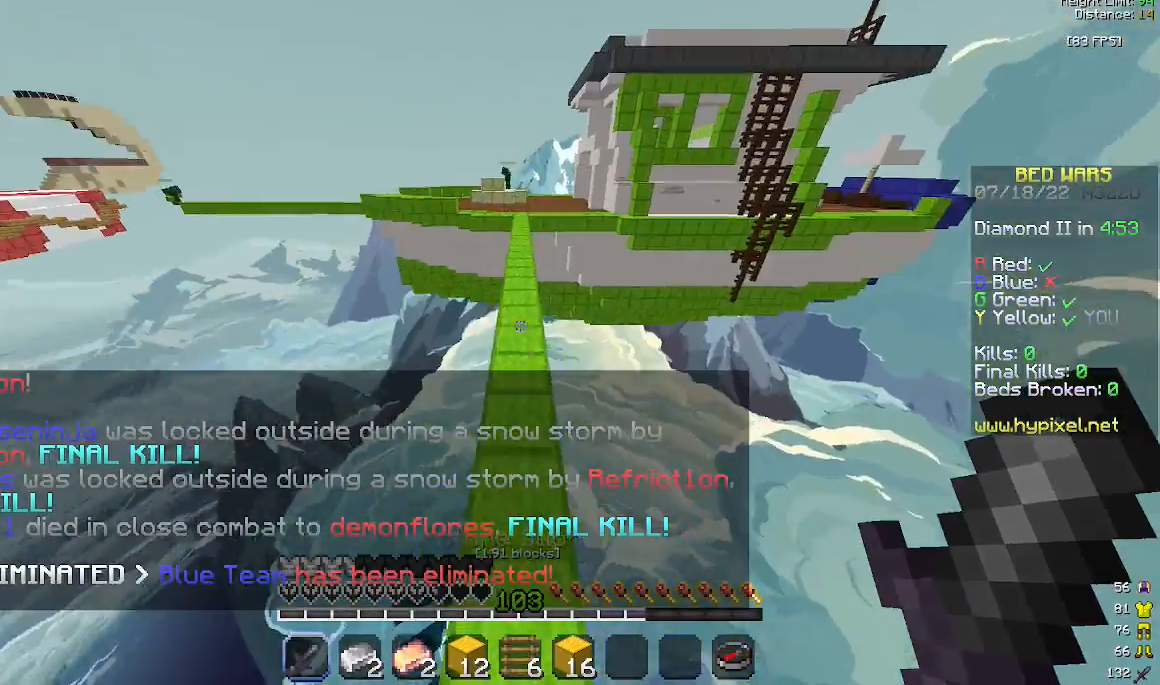
{"keys": ["space", "w"], "mouse": [], "events": []}
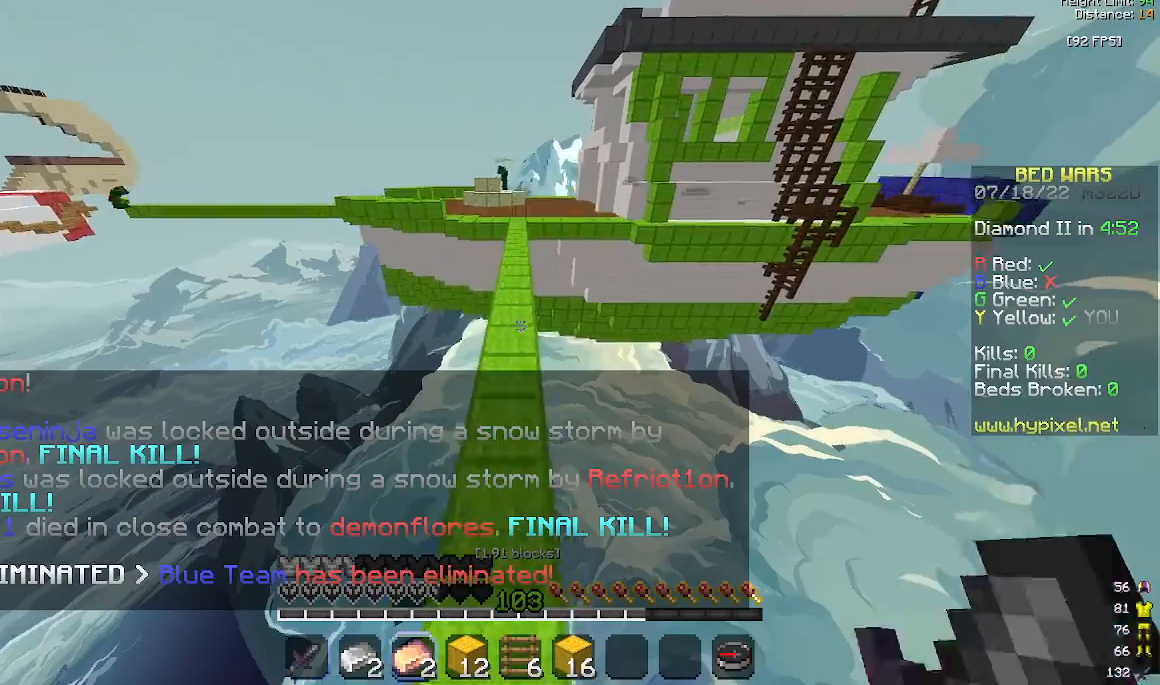
{"keys": ["space", "w"], "mouse": [], "events": []}
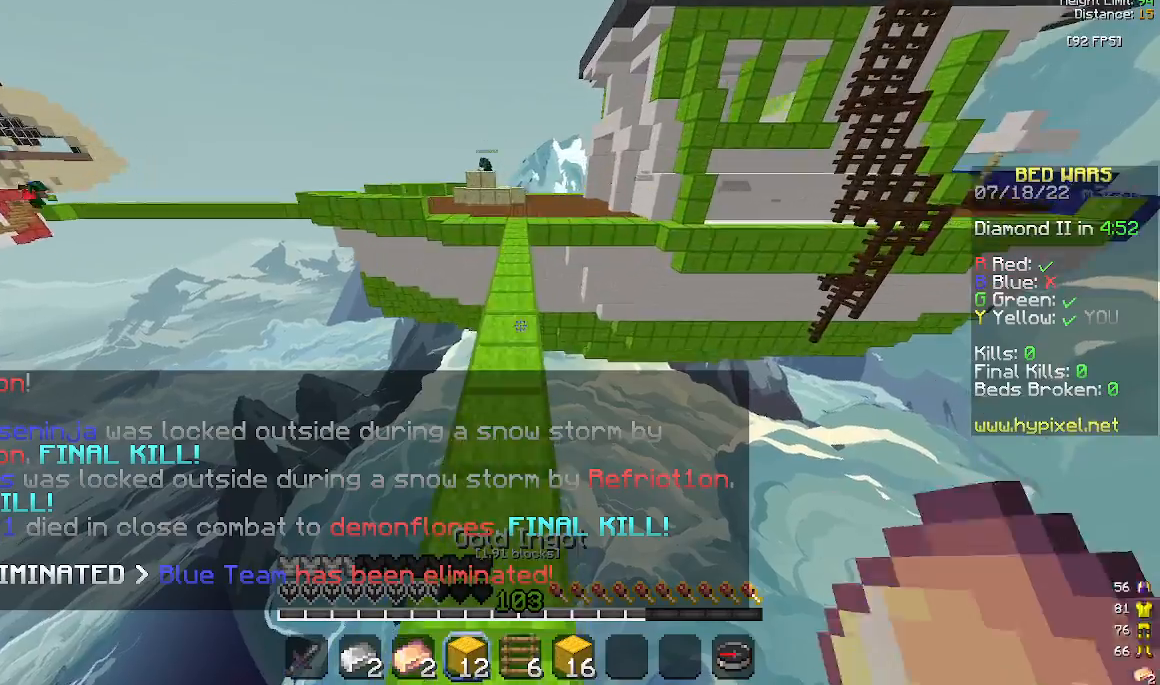
{"keys": ["space", "w"], "mouse": [], "events": []}
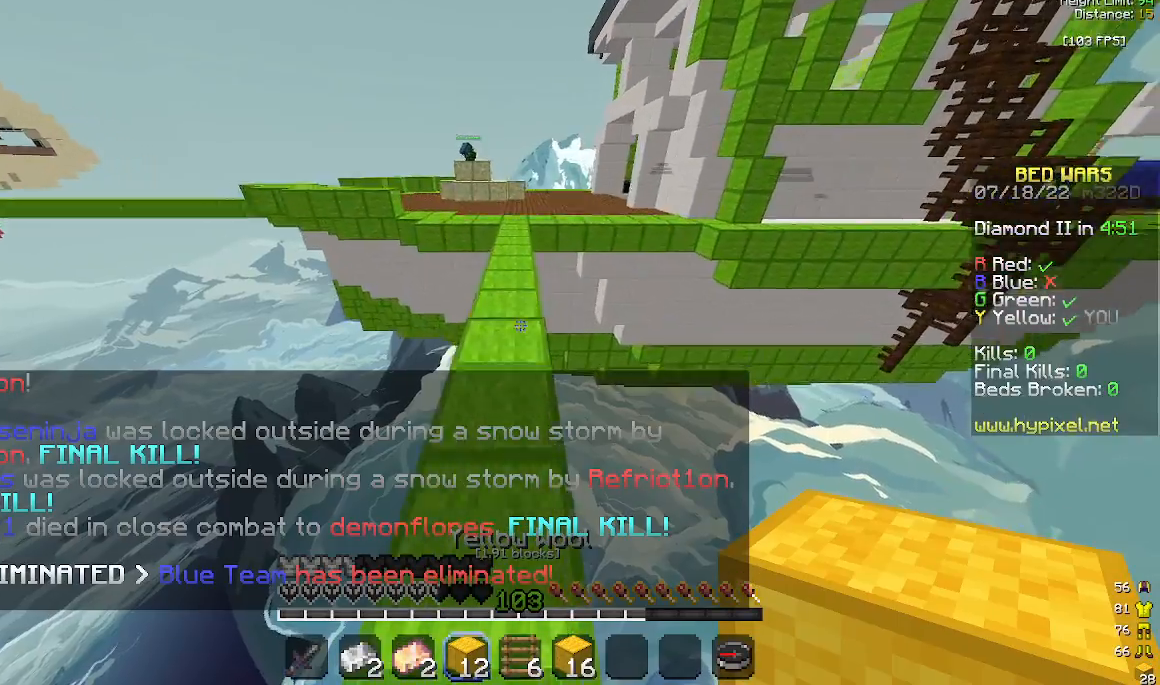
{"keys": ["space", "w"], "mouse": [], "events": []}
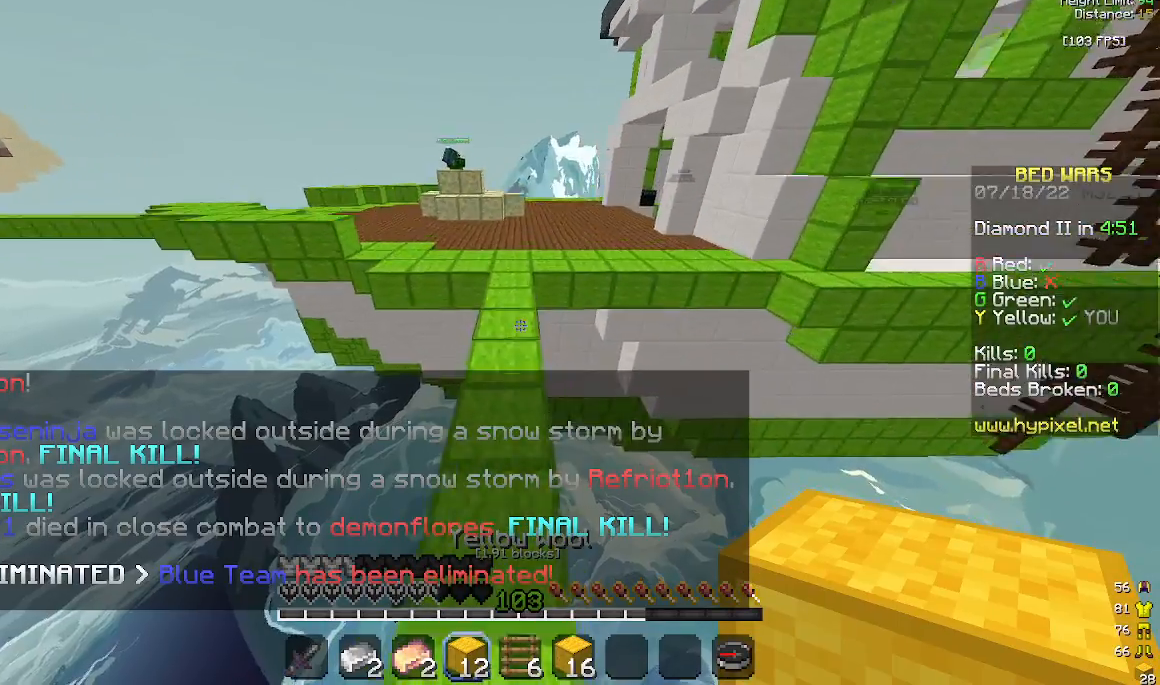
{"keys": ["w"], "mouse": [], "events": [[500, "space", "up"]]}
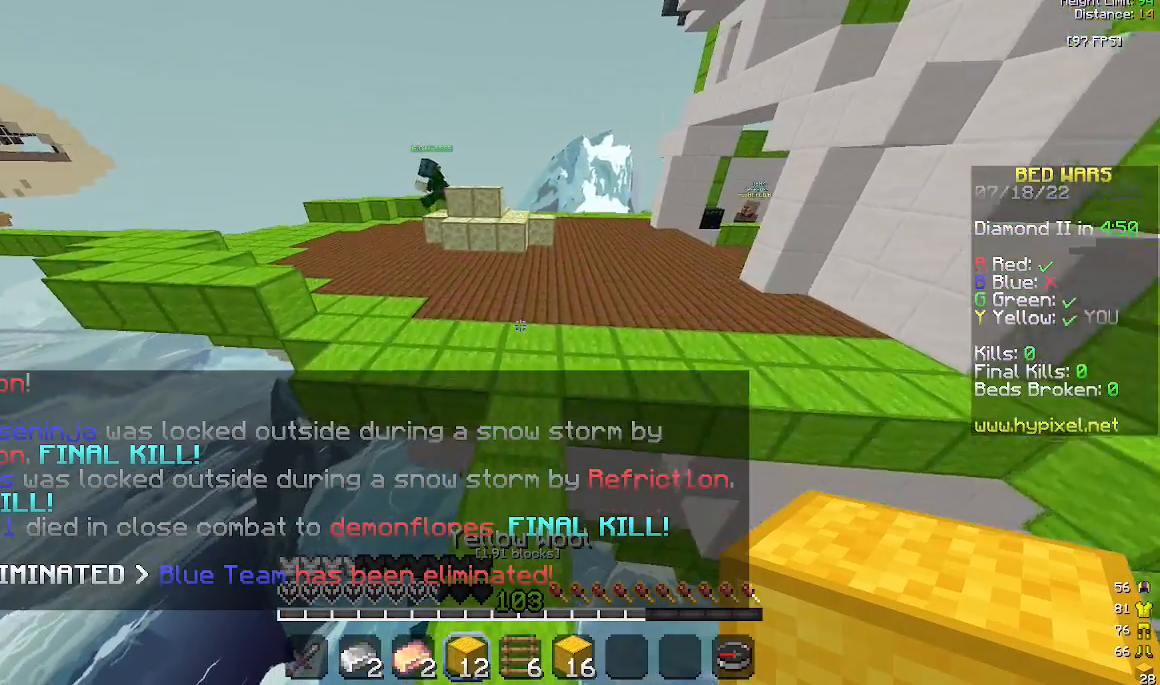
{"keys": ["d", "w"], "mouse": [], "events": [[433, "d", "down"]]}
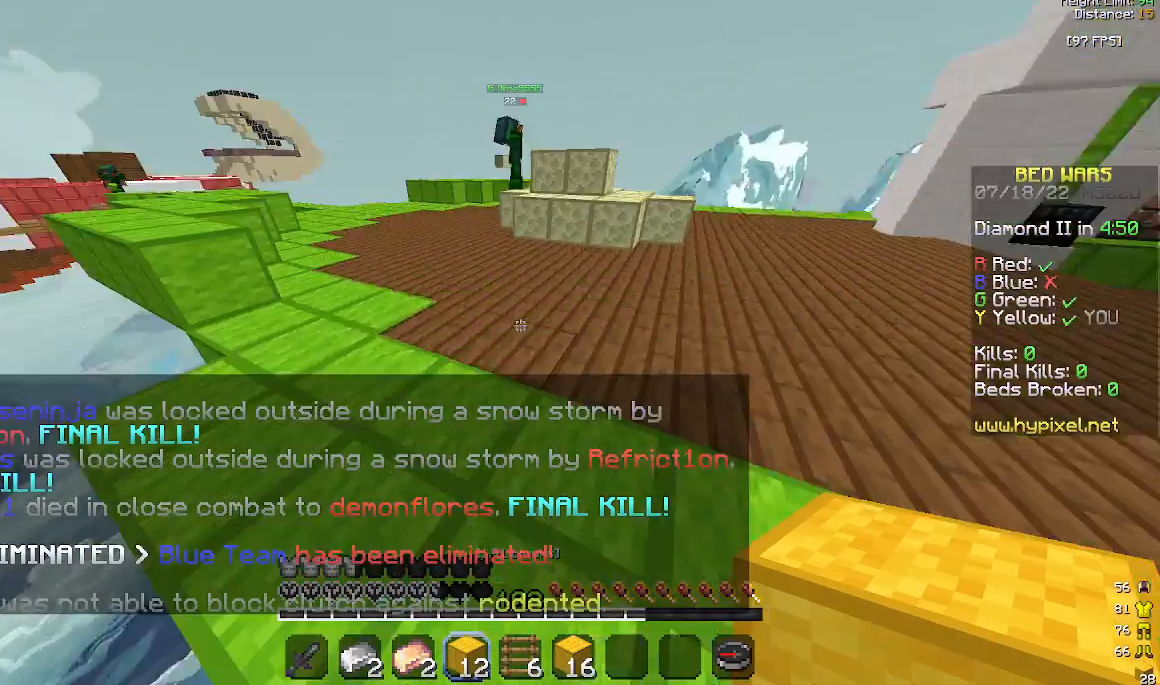
{"keys": ["space", "w"], "mouse": ["right"], "events": [[433, "d", "up"], [433, "mouse_right", "down"], [500, "space", "down"]]}
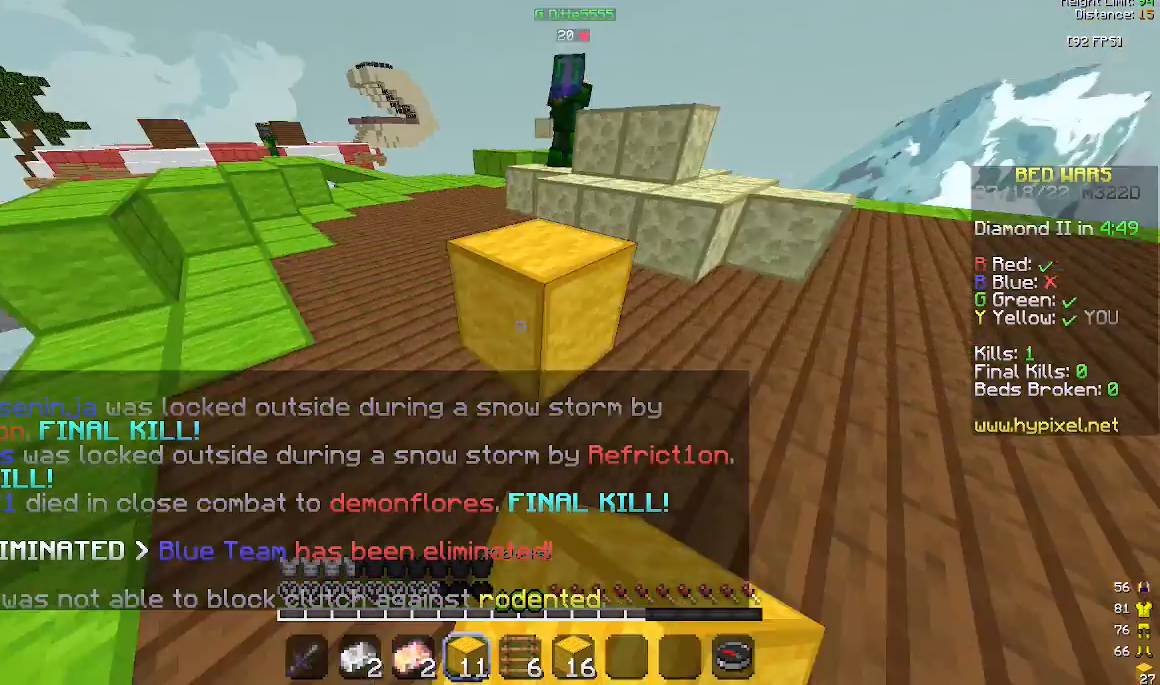
{"keys": ["w"], "mouse": ["left"], "events": [[33, "mouse_right", "up"], [233, "space", "up"], [367, "mouse_left", "down"]]}
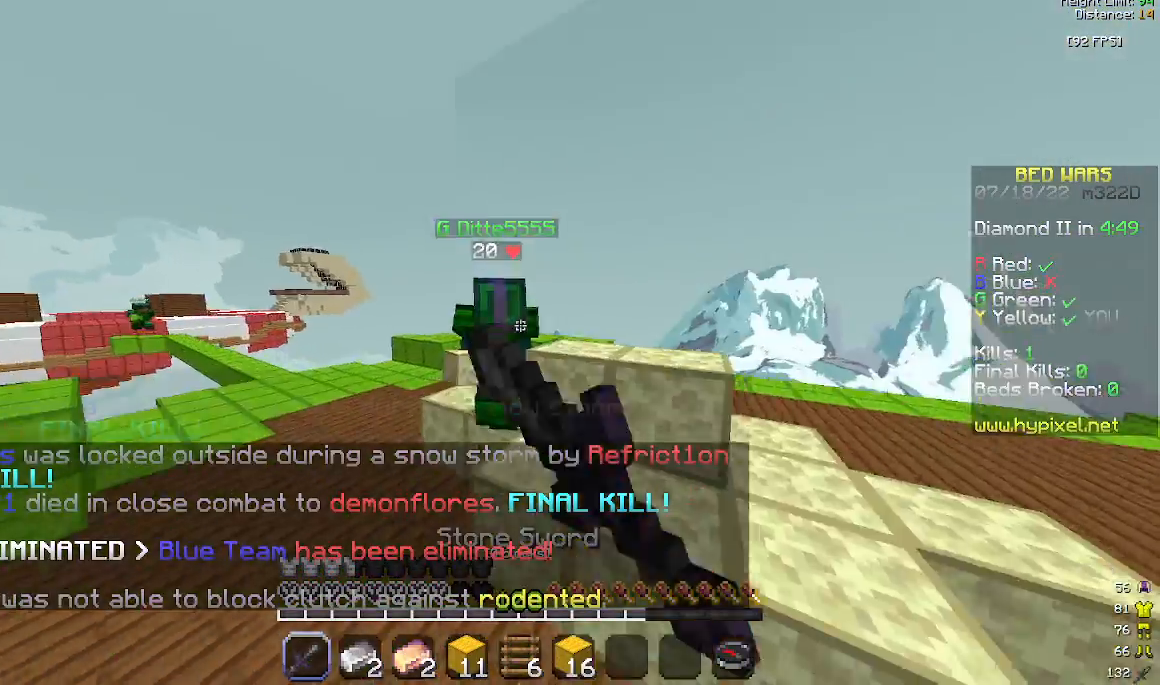
{"keys": [], "mouse": ["left"], "events": [[67, "w", "up"], [167, "a", "down"], [233, "mouse_left", "up"], [333, "mouse_left", "down"], [333, "w", "down"], [367, "a", "up"], [467, "w", "up"]]}
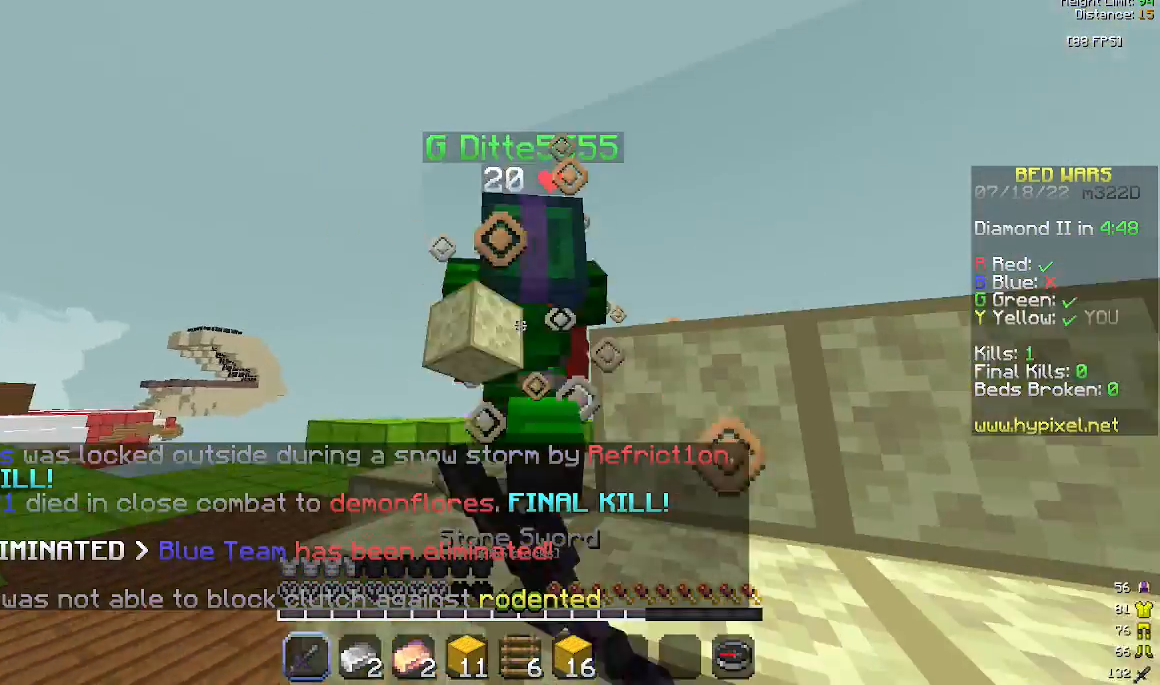
{"keys": ["a", "space", "w"], "mouse": [], "events": [[67, "a", "down"], [167, "w", "down"], [333, "space", "down"], [400, "mouse_left", "up"]]}
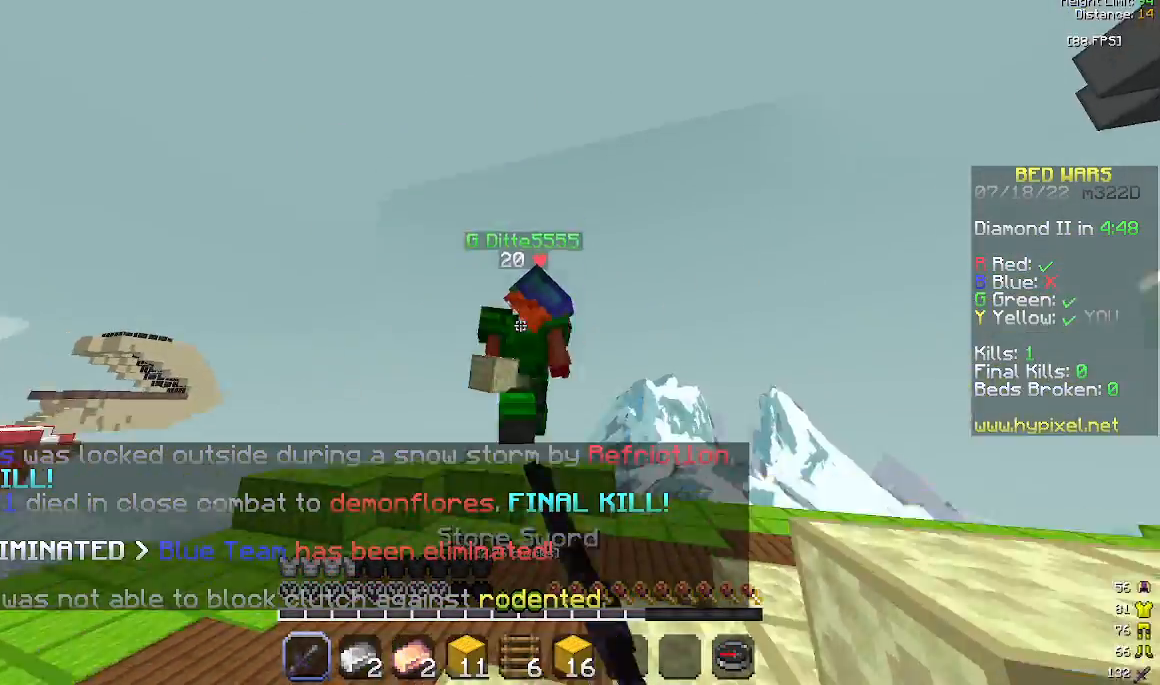
{"keys": ["a", "w"], "mouse": ["left"], "events": [[33, "w", "up"], [67, "mouse_left", "down"], [100, "space", "up"], [167, "w", "down"], [333, "mouse_left", "up"], [433, "mouse_left", "down"]]}
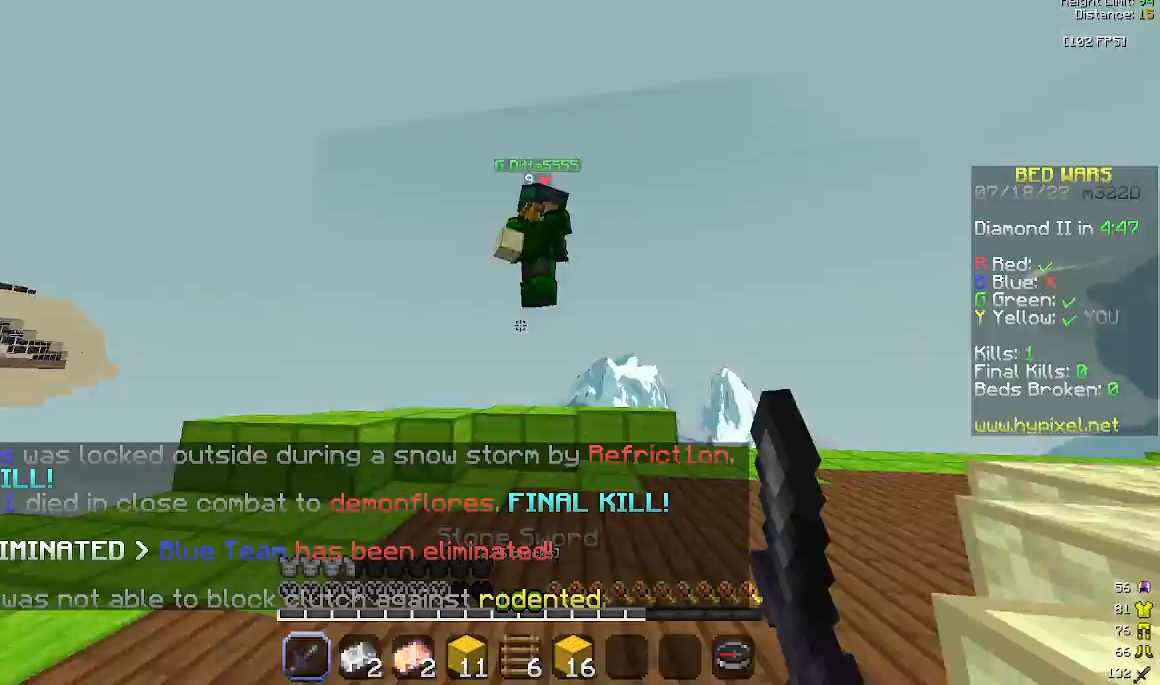
{"keys": ["a", "w"], "mouse": ["left"], "events": [[67, "space", "down"], [400, "space", "up"]]}
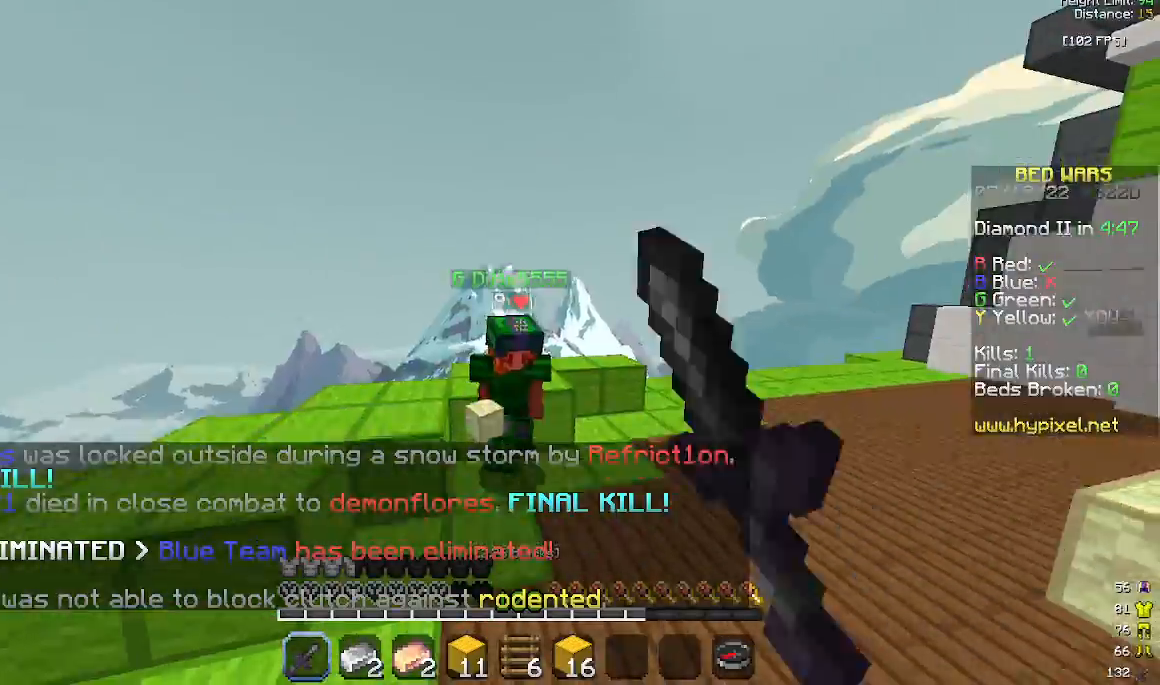
{"keys": ["a"], "mouse": ["left"], "events": [[33, "a", "up"], [267, "a", "down"], [333, "w", "up"]]}
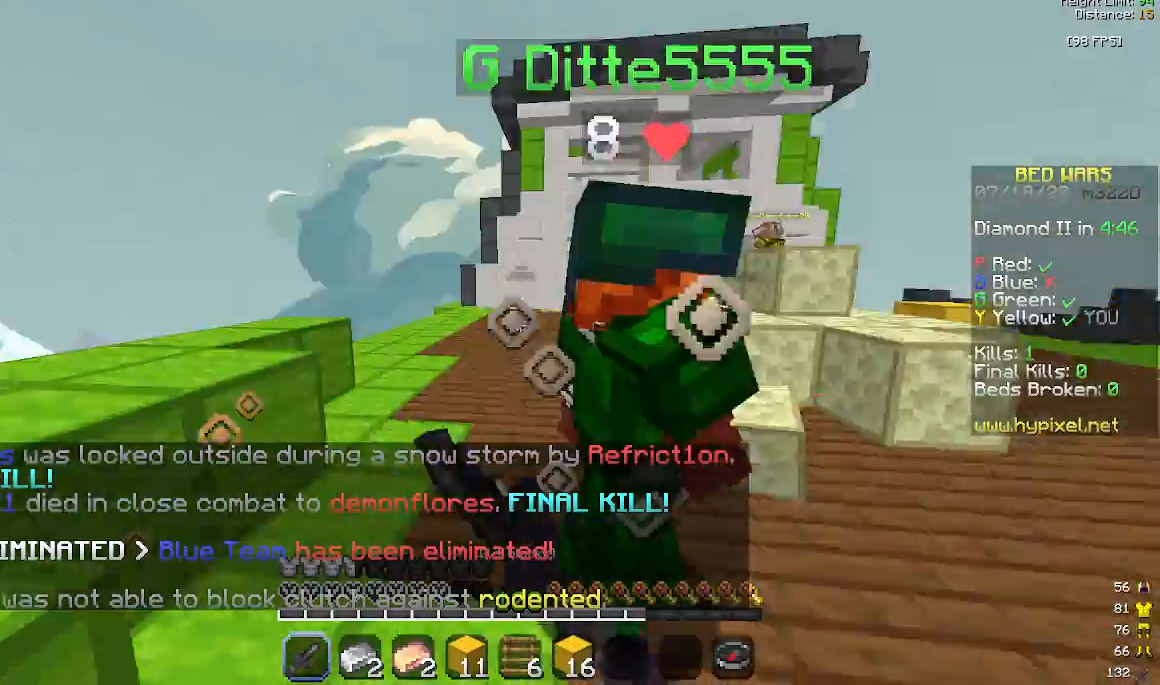
{"keys": ["a", "w"], "mouse": ["left"], "events": [[167, "a", "up"], [367, "a", "down"], [367, "w", "down"]]}
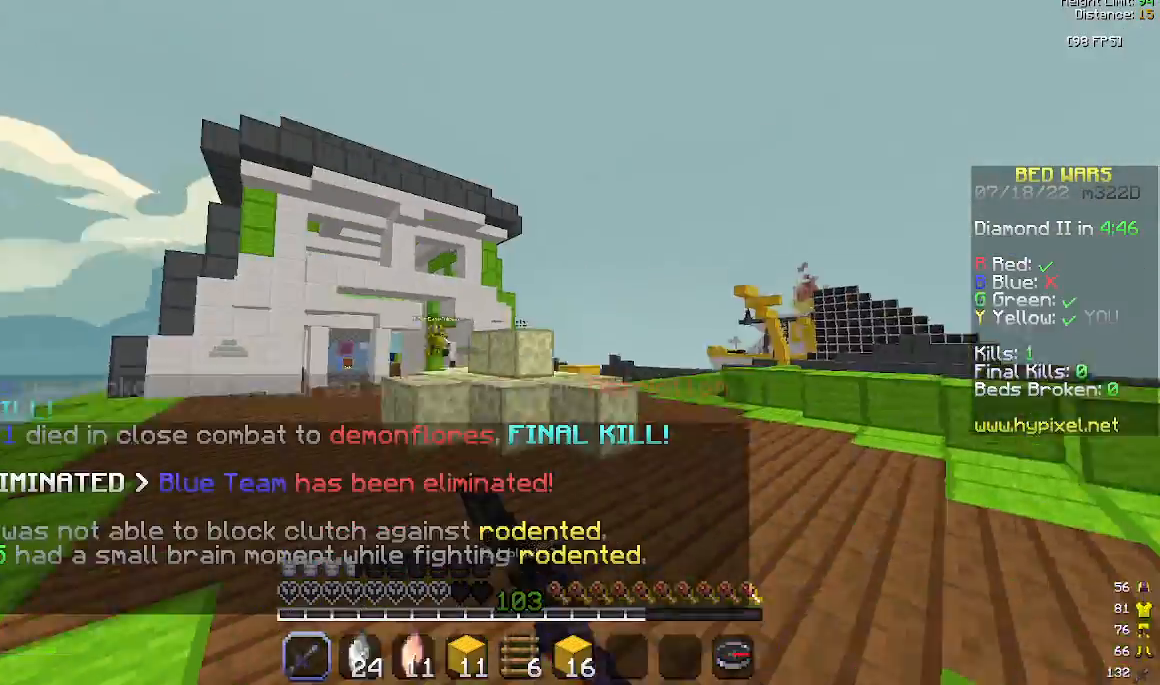
{"keys": ["d", "w"], "mouse": ["left"], "events": [[67, "a", "up"], [133, "mouse_left", "up"], [167, "w", "up"], [200, "d", "down"], [300, "w", "down"], [467, "mouse_left", "down"]]}
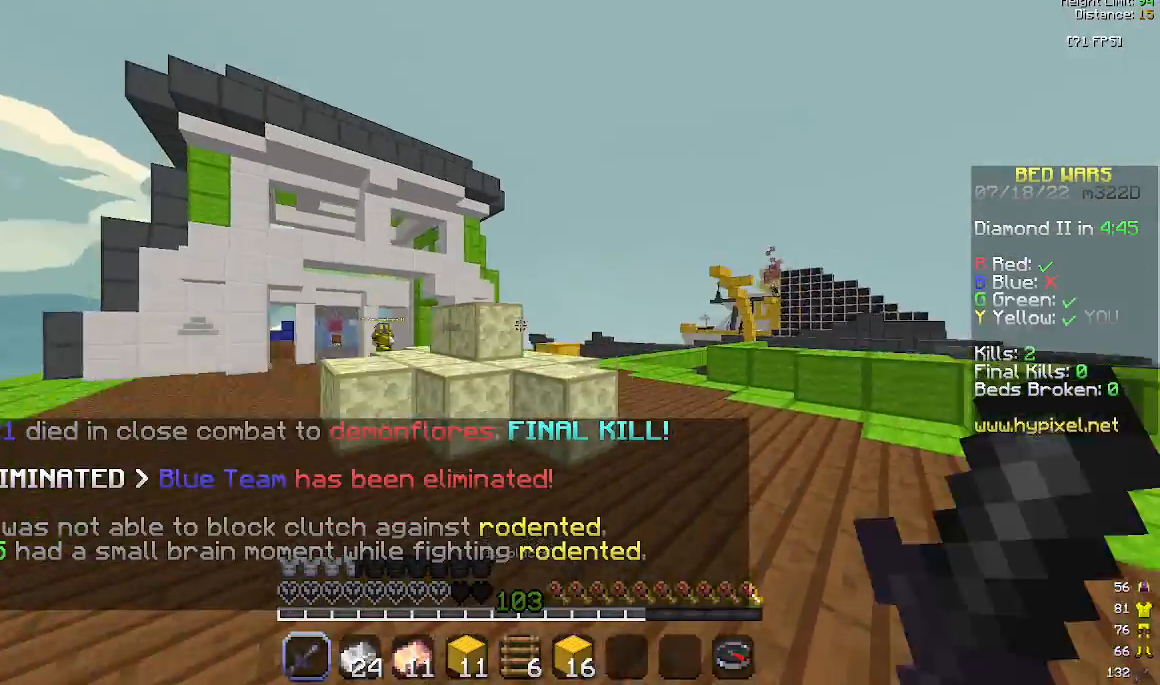
{"keys": ["d", "w"], "mouse": ["left"], "events": [[100, "mouse_left", "up"], [233, "mouse_left", "down"], [267, "space", "down"], [500, "space", "up"]]}
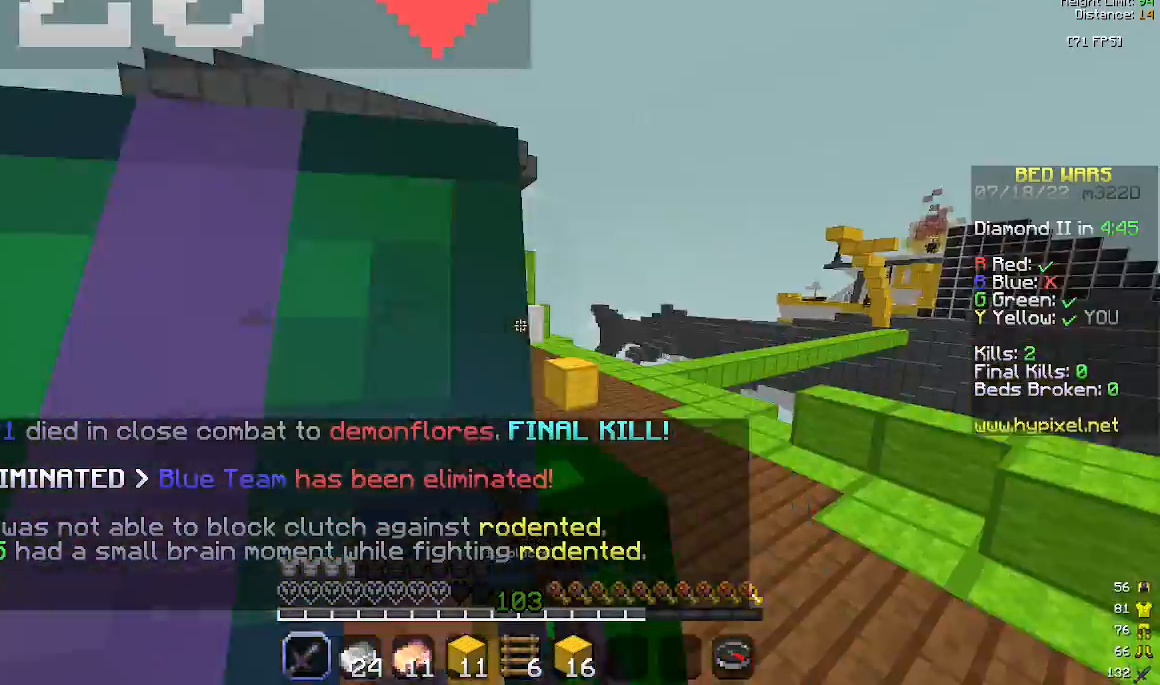
{"keys": ["d"], "mouse": ["left"], "events": [[133, "mouse_left", "up"], [233, "mouse_left", "down"], [233, "w", "up"]]}
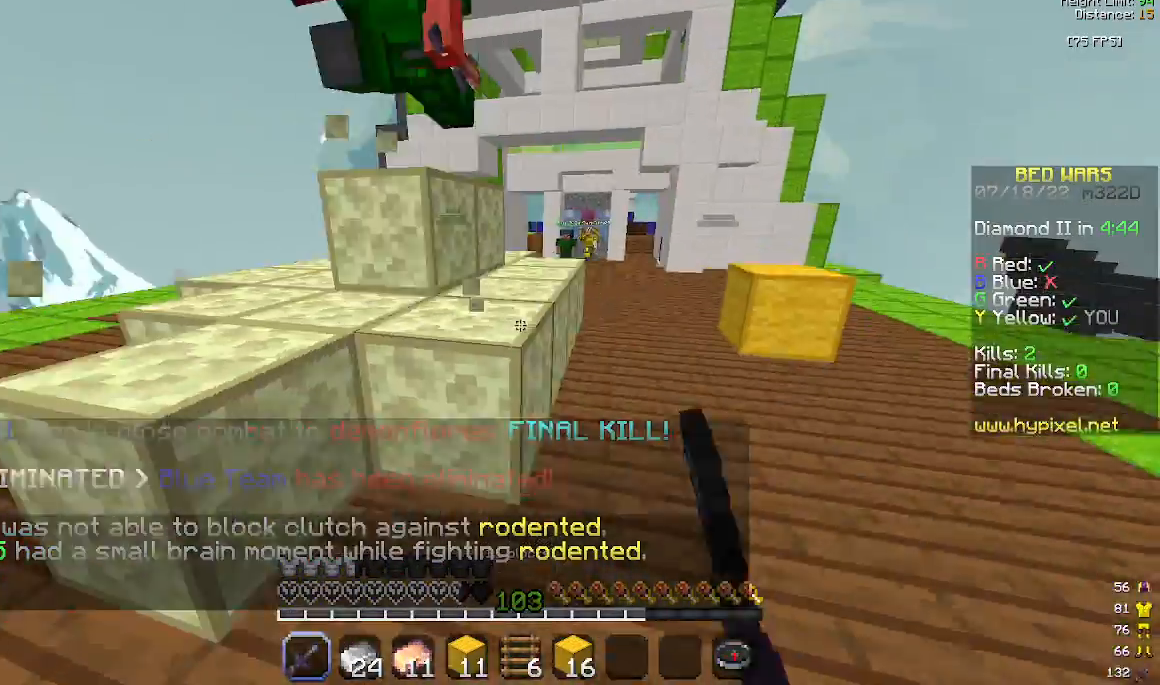
{"keys": ["space", "w"], "mouse": ["left"], "events": [[67, "mouse_left", "up"], [167, "mouse_left", "down"], [167, "w", "down"], [267, "mouse_left", "up"], [333, "d", "up"], [367, "mouse_left", "down"], [367, "space", "down"]]}
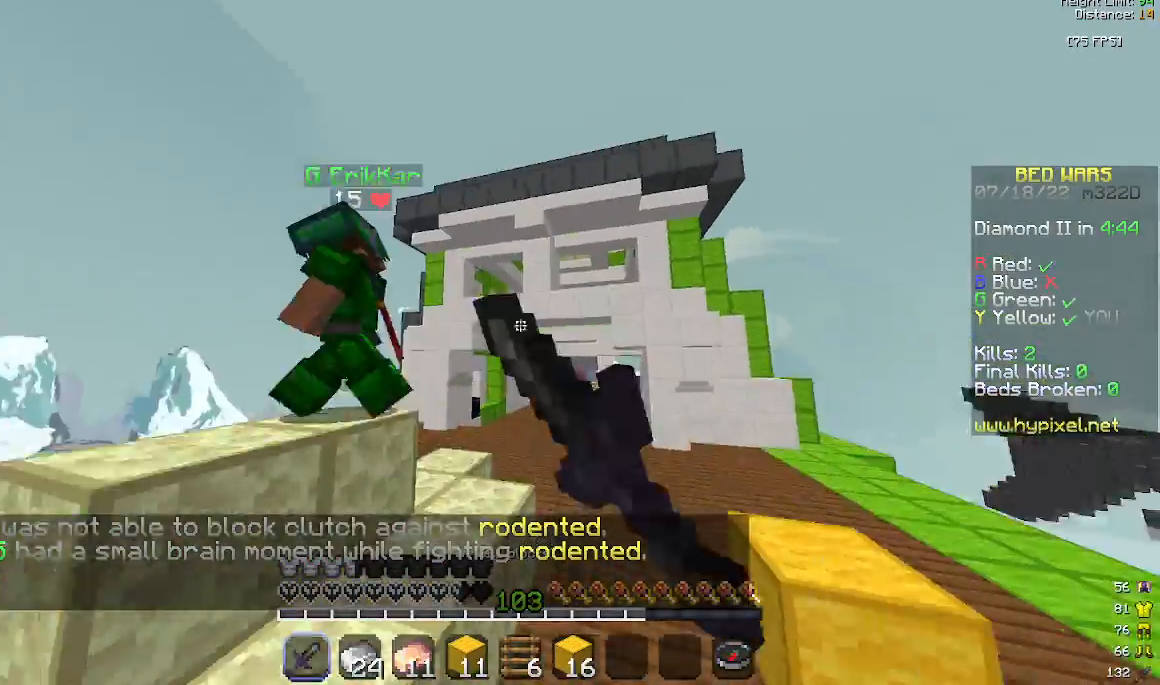
{"keys": ["w"], "mouse": ["left"], "events": [[133, "space", "up"], [400, "w", "up"], [467, "s", "down"], [500, "s", "up"], [500, "w", "down"]]}
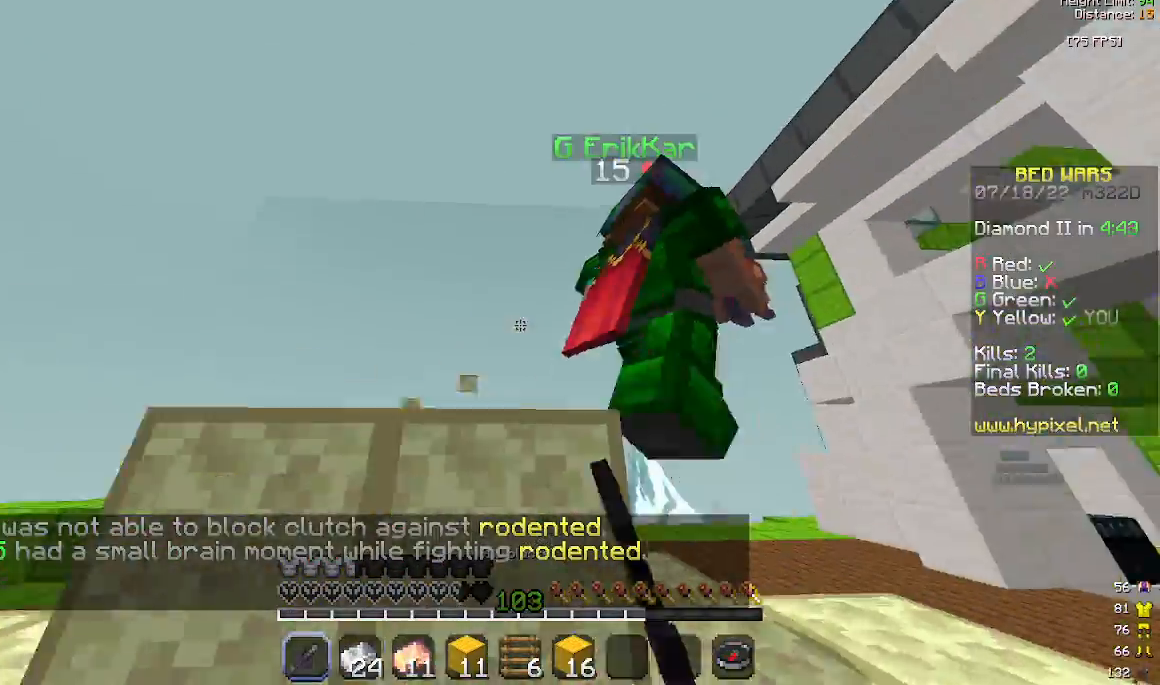
{"keys": ["w"], "mouse": ["left"], "events": [[33, "s", "down"], [33, "w", "up"], [67, "s", "up"], [67, "w", "down"], [200, "space", "down"], [433, "space", "up"]]}
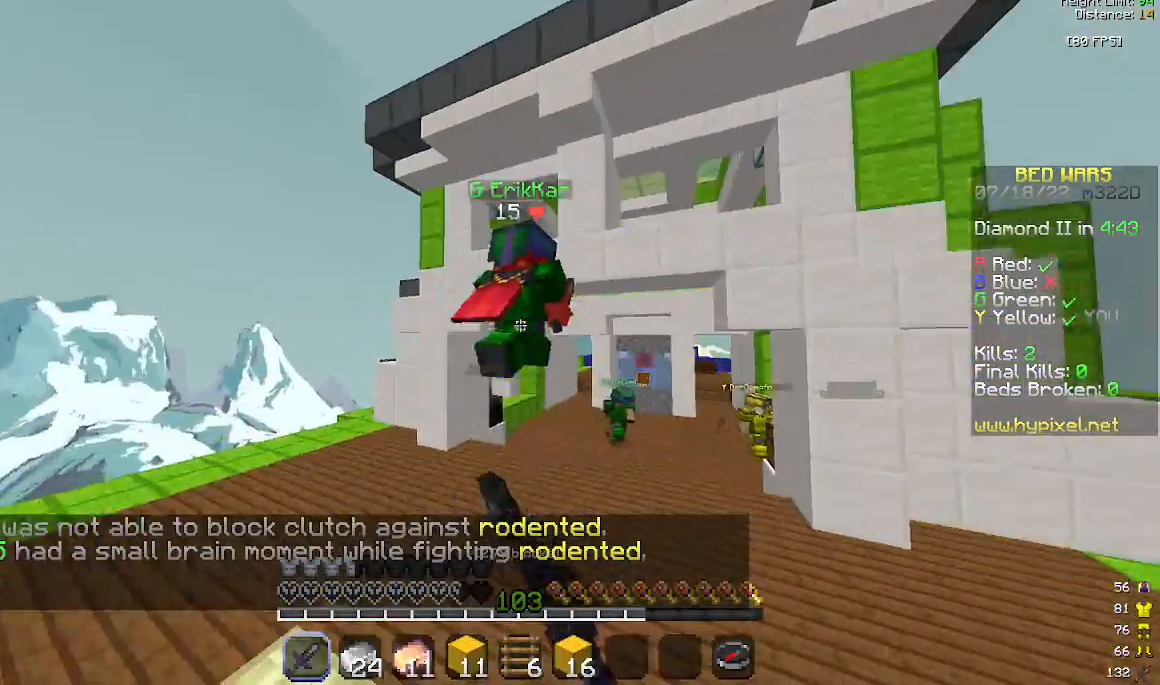
{"keys": ["space", "w"], "mouse": ["left"], "events": [[267, "space", "down"], [367, "mouse_left", "up"], [467, "mouse_left", "down"]]}
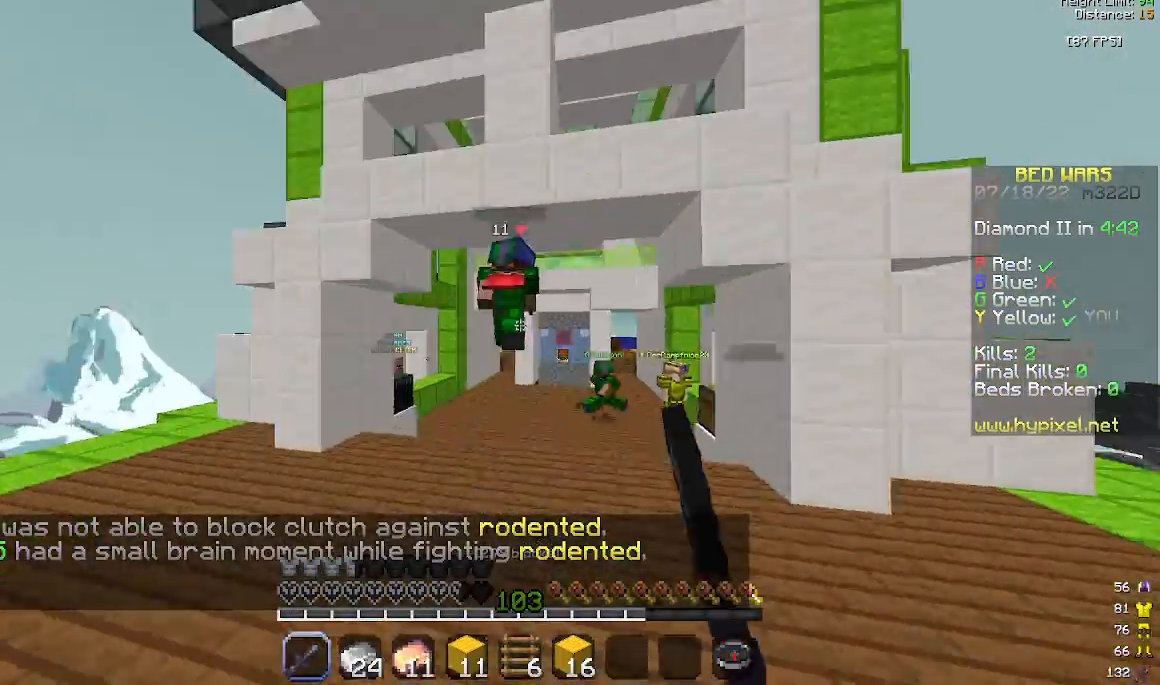
{"keys": ["w"], "mouse": ["left"], "events": [[100, "mouse_left", "up"], [167, "space", "up"], [367, "mouse_left", "down"]]}
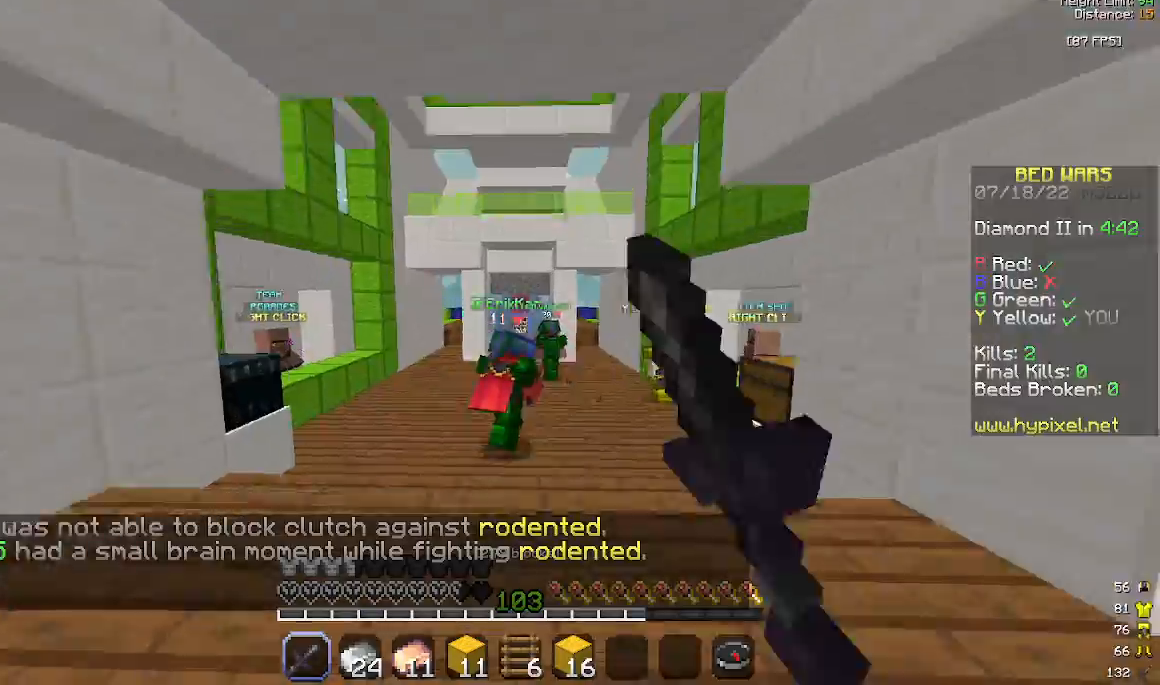
{"keys": ["w"], "mouse": ["left"], "events": [[33, "space", "down"], [333, "space", "up"]]}
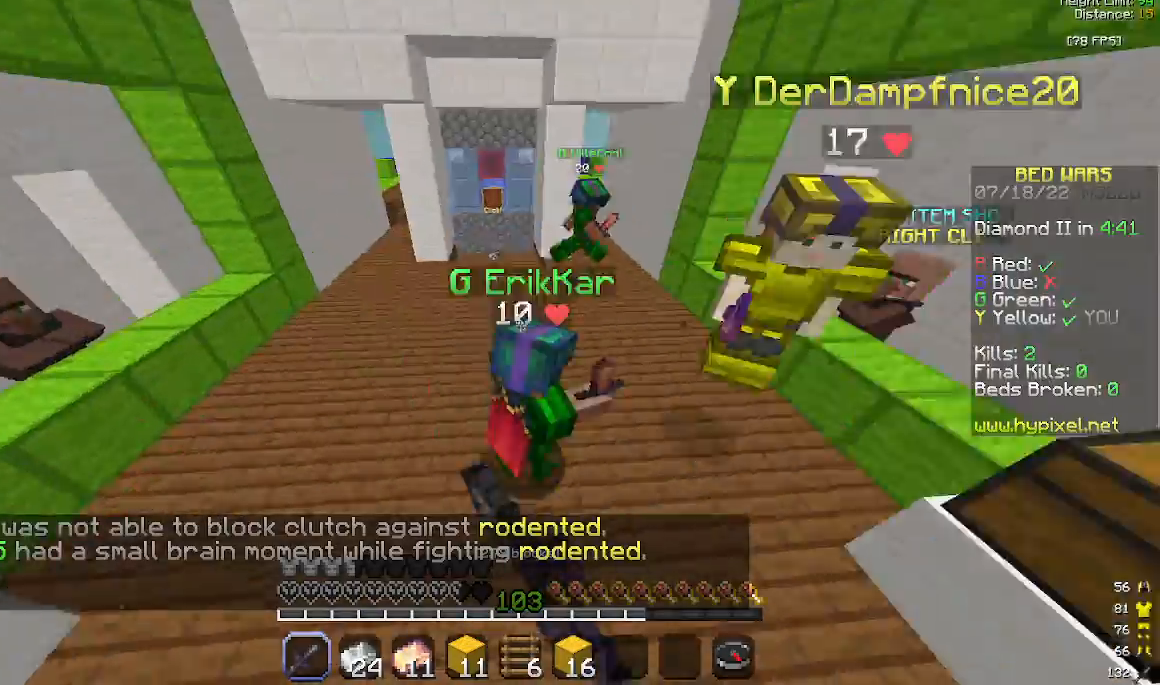
{"keys": ["w"], "mouse": ["left"], "events": [[167, "w", "up"], [233, "s", "down"], [333, "s", "up"], [400, "w", "down"]]}
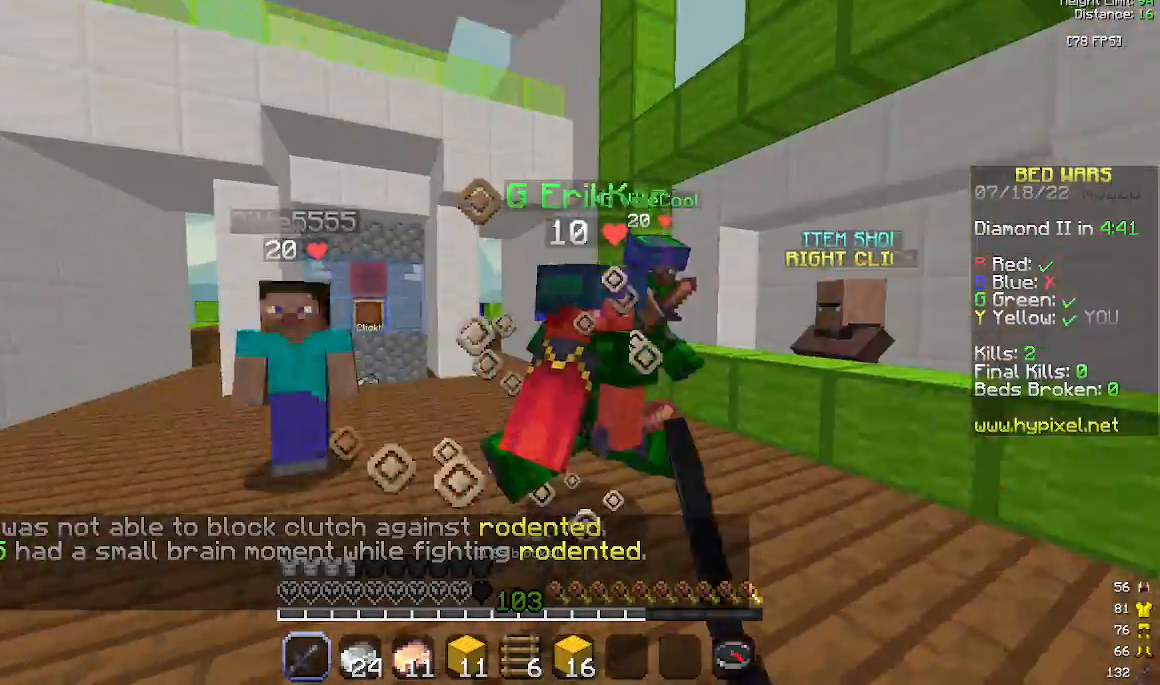
{"keys": ["d"], "mouse": ["left"], "events": [[367, "w", "up"], [433, "d", "down"]]}